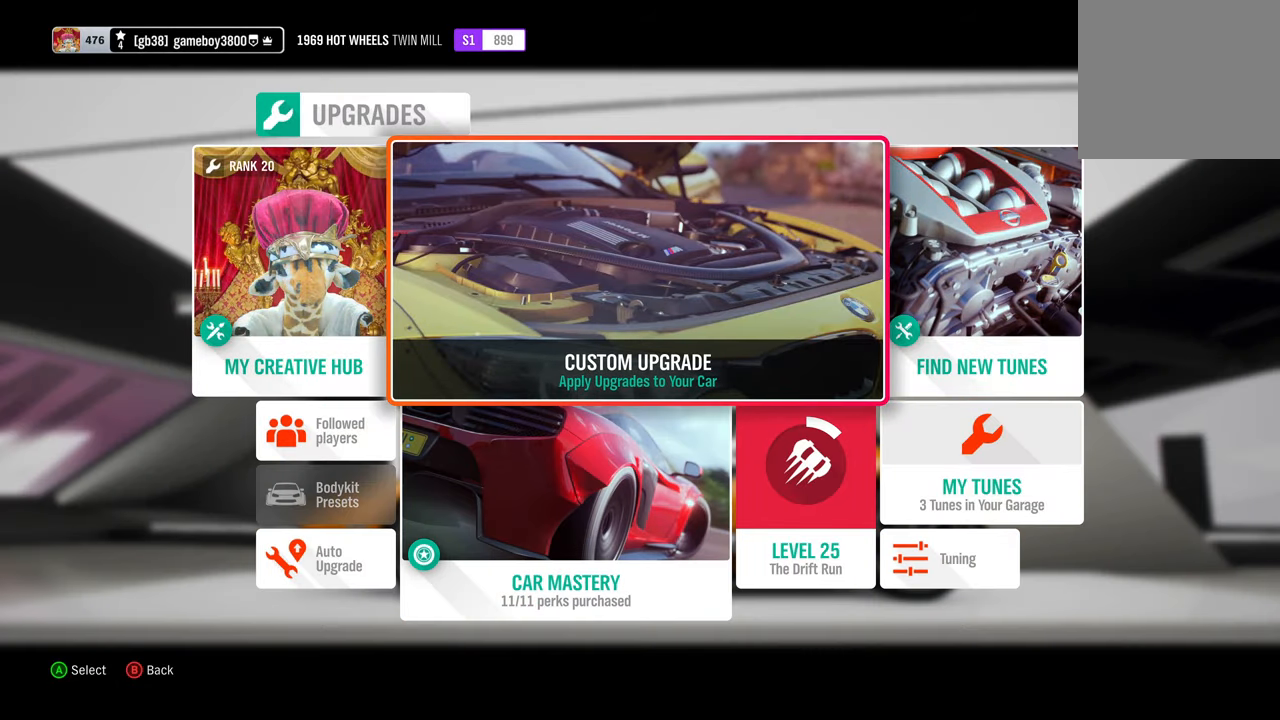
Gameplay with a controller (Xbox layout); each line is a JSON object with the inputs held at the frame after it. "events" lists button and stick changes between this image and that frame as [ms after this image, input, new state], when the widget could be followed in between. Not read: R3.
{"buttons": [], "left_stick": "center", "right_stick": "center", "events": []}
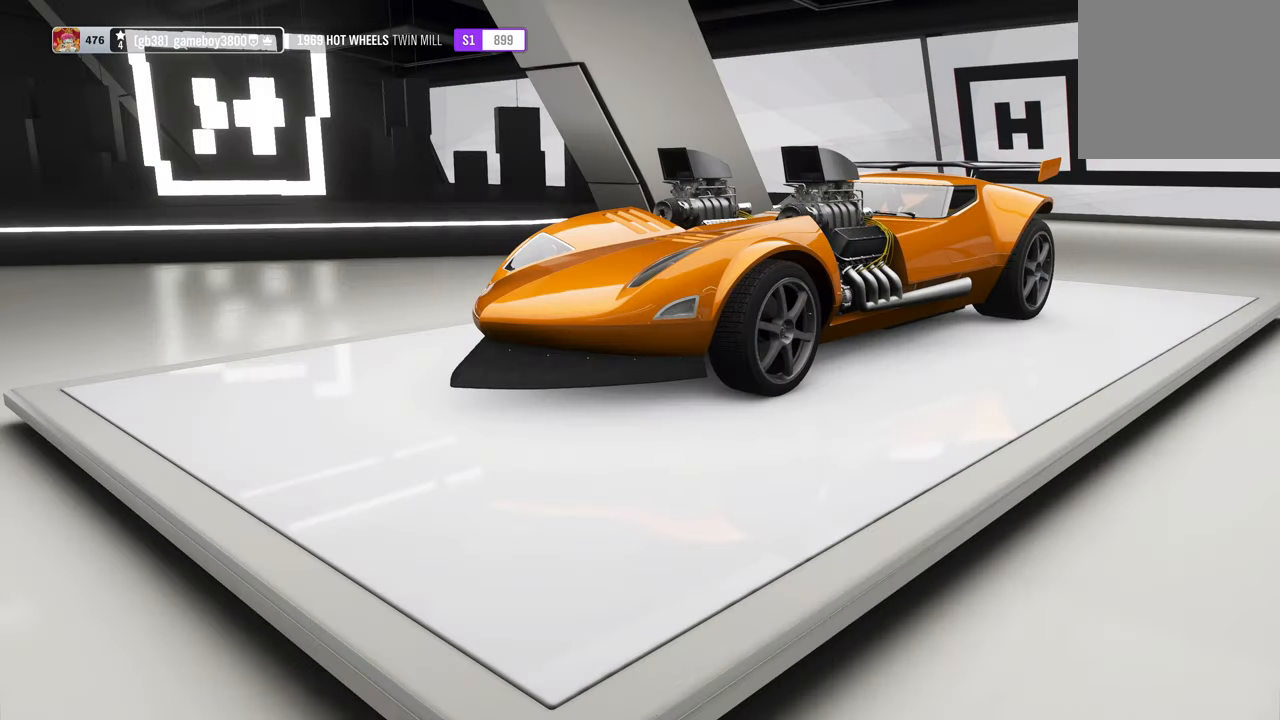
{"buttons": [], "left_stick": "center", "right_stick": "center", "events": [[400, "DPAD_RIGHT", "down"], [500, "DPAD_RIGHT", "up"]]}
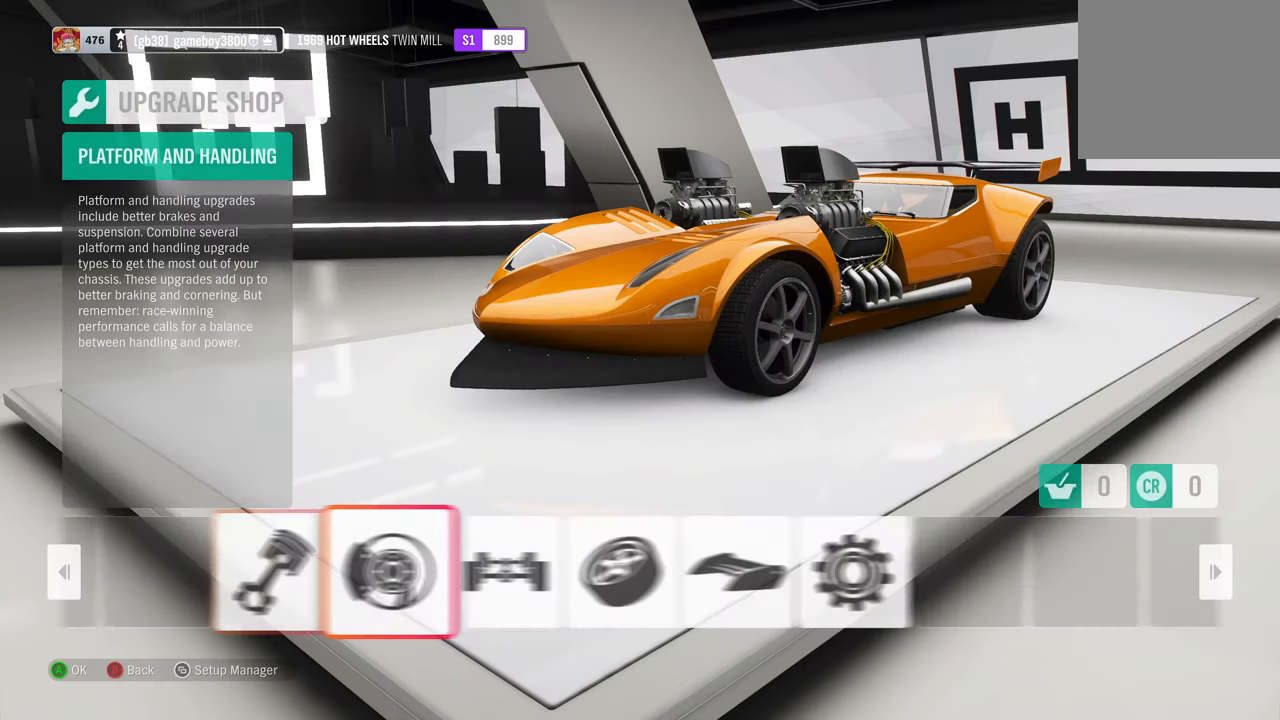
{"buttons": [], "left_stick": "center", "right_stick": "center", "events": [[66, "DPAD_RIGHT", "down"], [183, "DPAD_RIGHT", "up"], [216, "A", "down"], [350, "A", "up"]]}
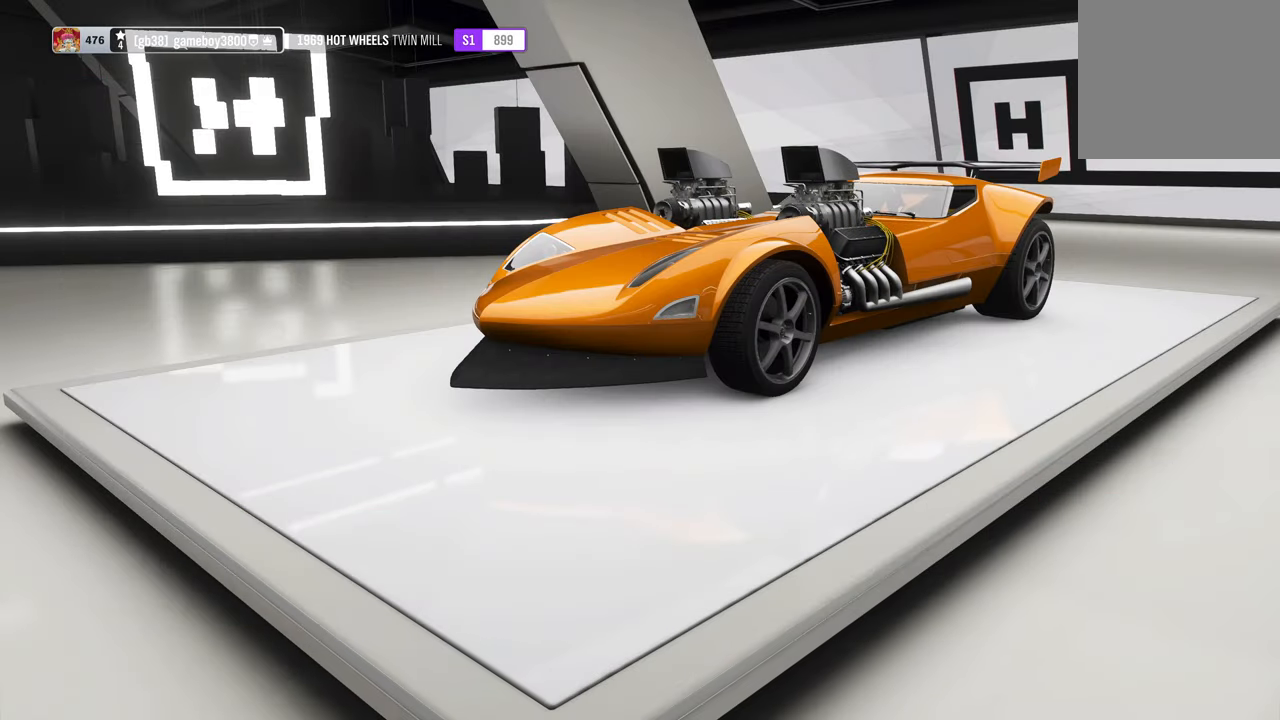
{"buttons": ["A"], "left_stick": "center", "right_stick": "center", "events": [[283, "DPAD_RIGHT", "down"], [383, "DPAD_RIGHT", "up"], [416, "A", "down"]]}
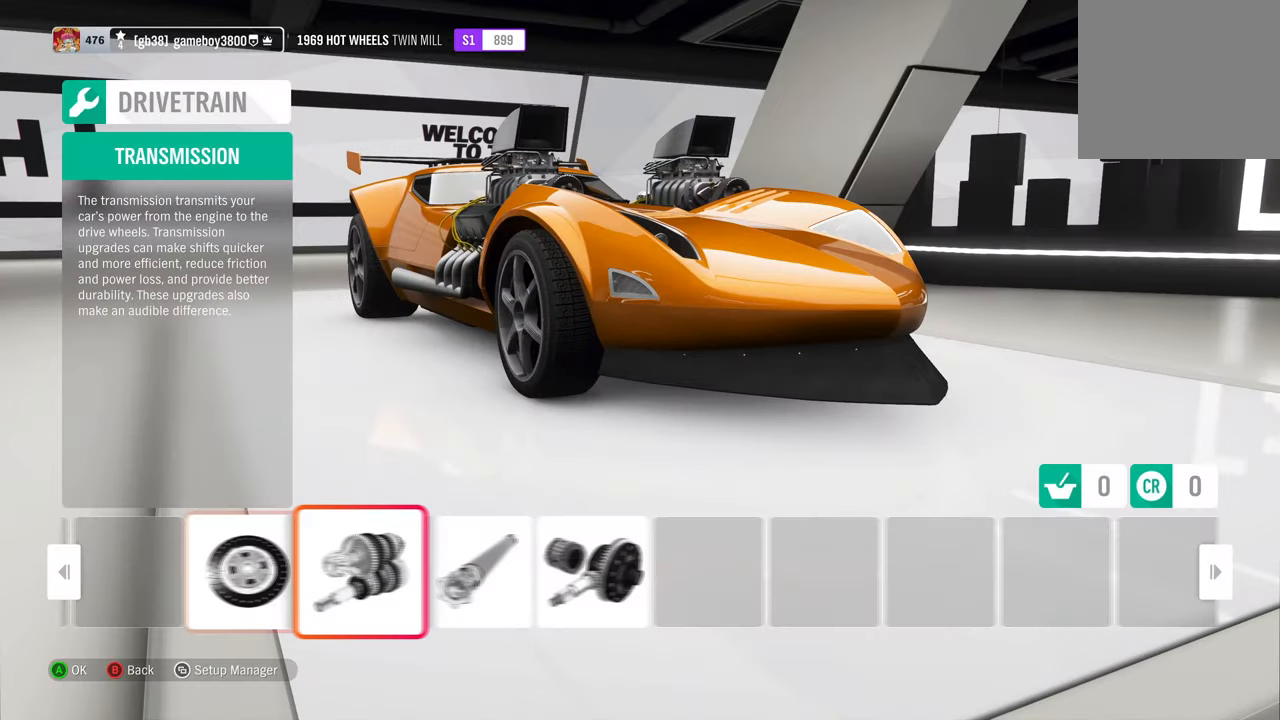
{"buttons": [], "left_stick": "center", "right_stick": "center", "events": [[16, "A", "up"]]}
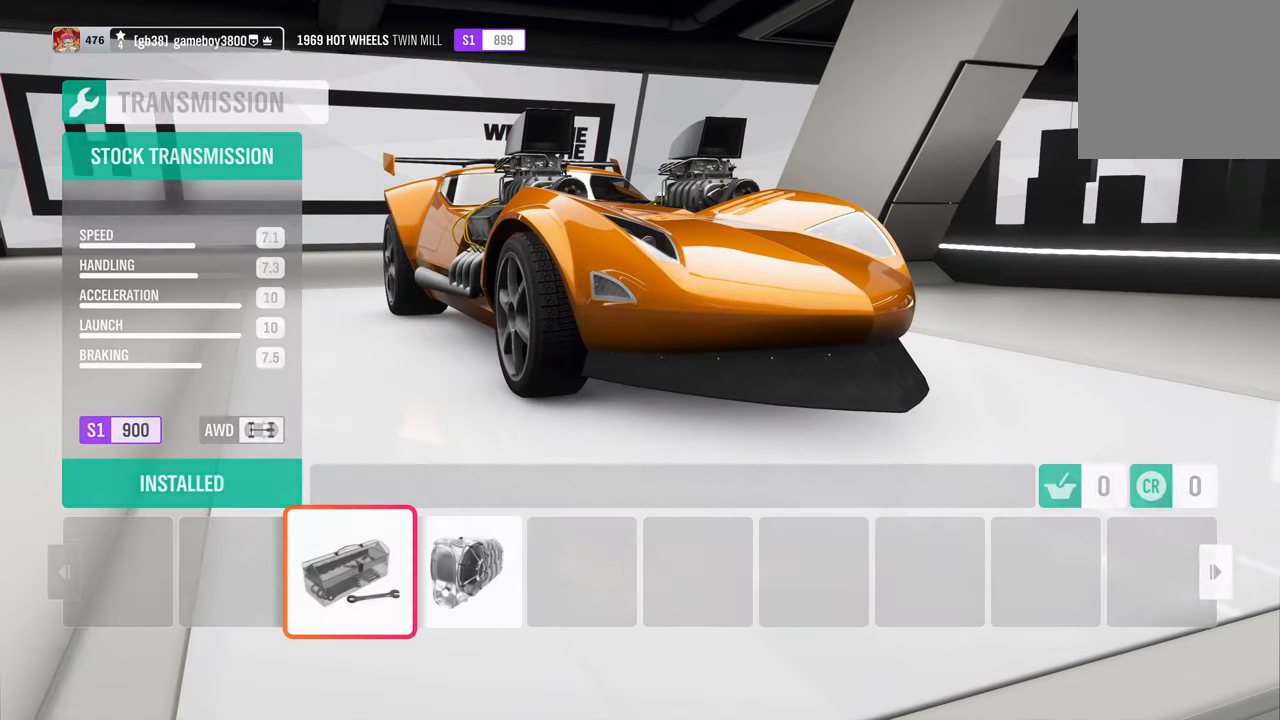
{"buttons": [], "left_stick": "center", "right_stick": "center", "events": [[266, "DPAD_RIGHT", "down"], [400, "DPAD_RIGHT", "up"]]}
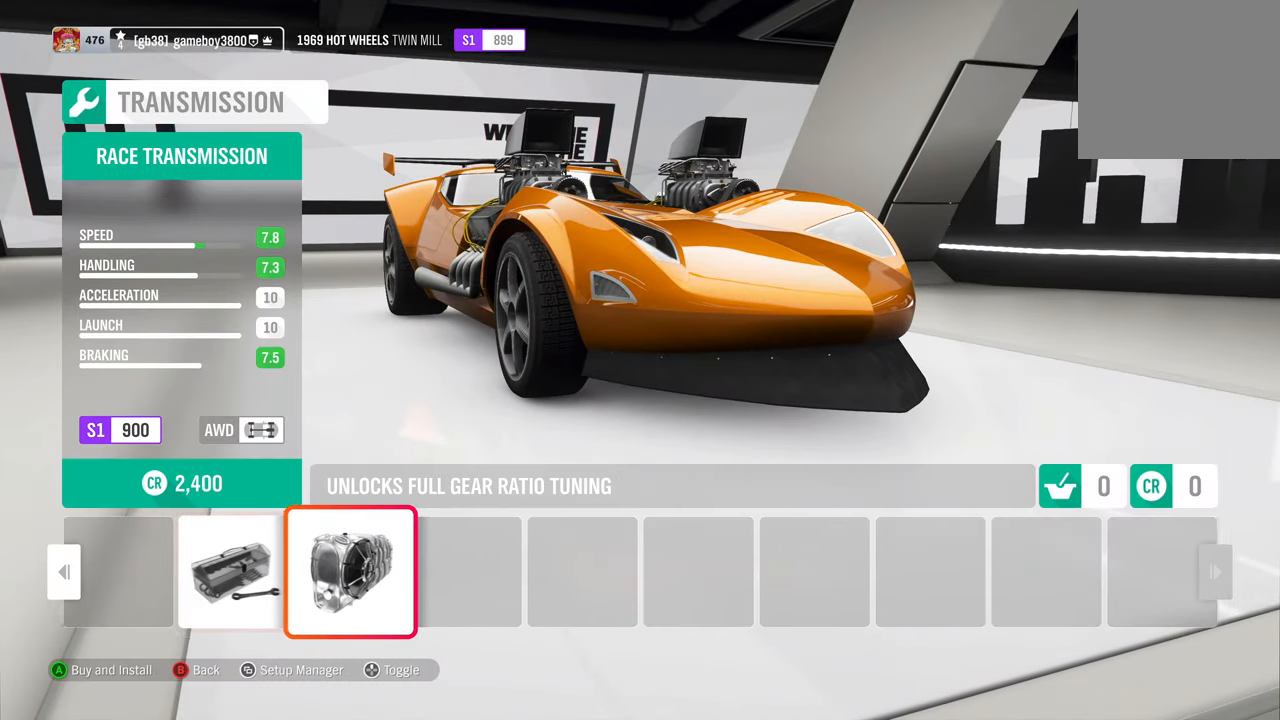
{"buttons": [], "left_stick": "center", "right_stick": "center", "events": [[66, "A", "down"], [166, "A", "up"]]}
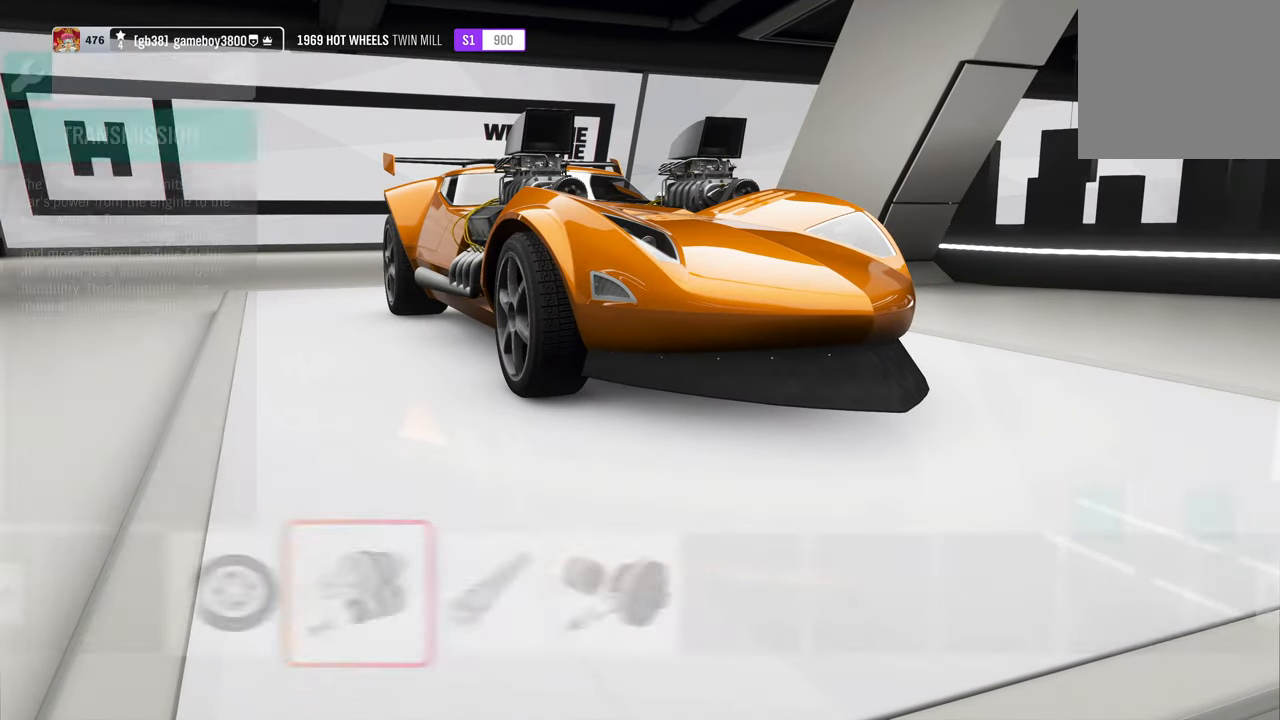
{"buttons": [], "left_stick": "center", "right_stick": "center", "events": [[166, "DPAD_RIGHT", "down"], [283, "DPAD_RIGHT", "up"], [350, "A", "down"], [466, "A", "up"]]}
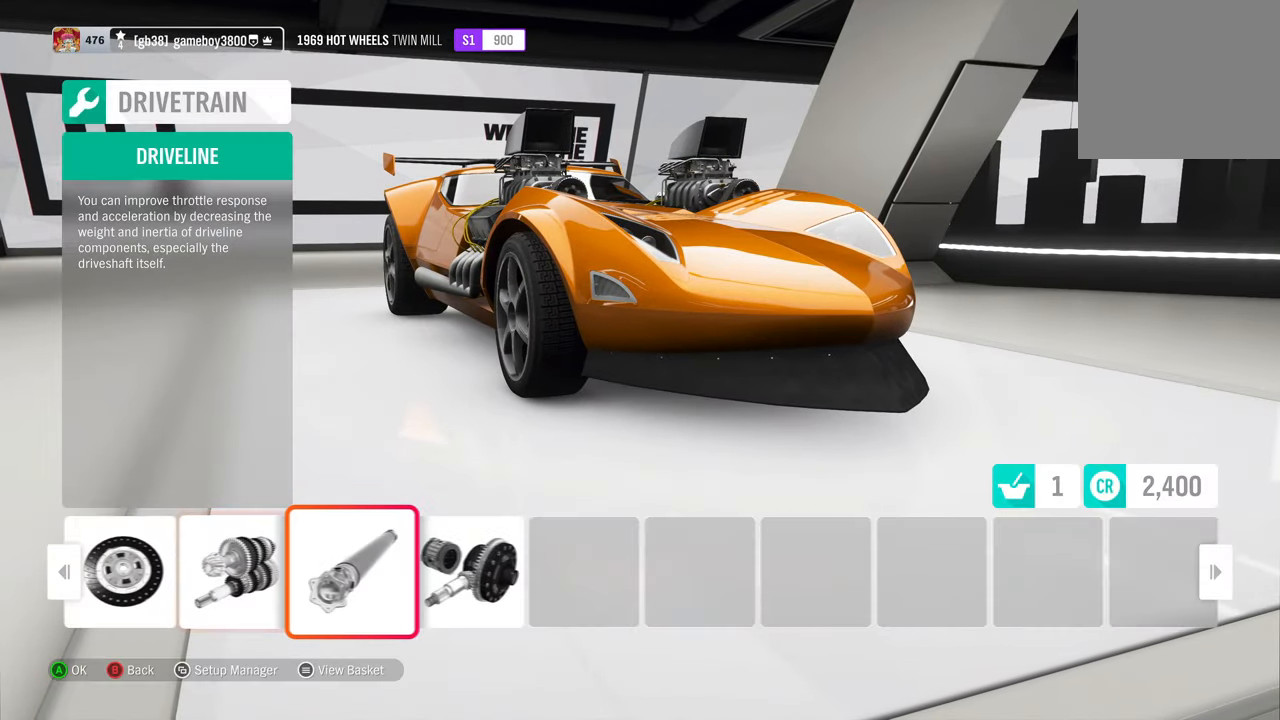
{"buttons": [], "left_stick": "center", "right_stick": "center", "events": []}
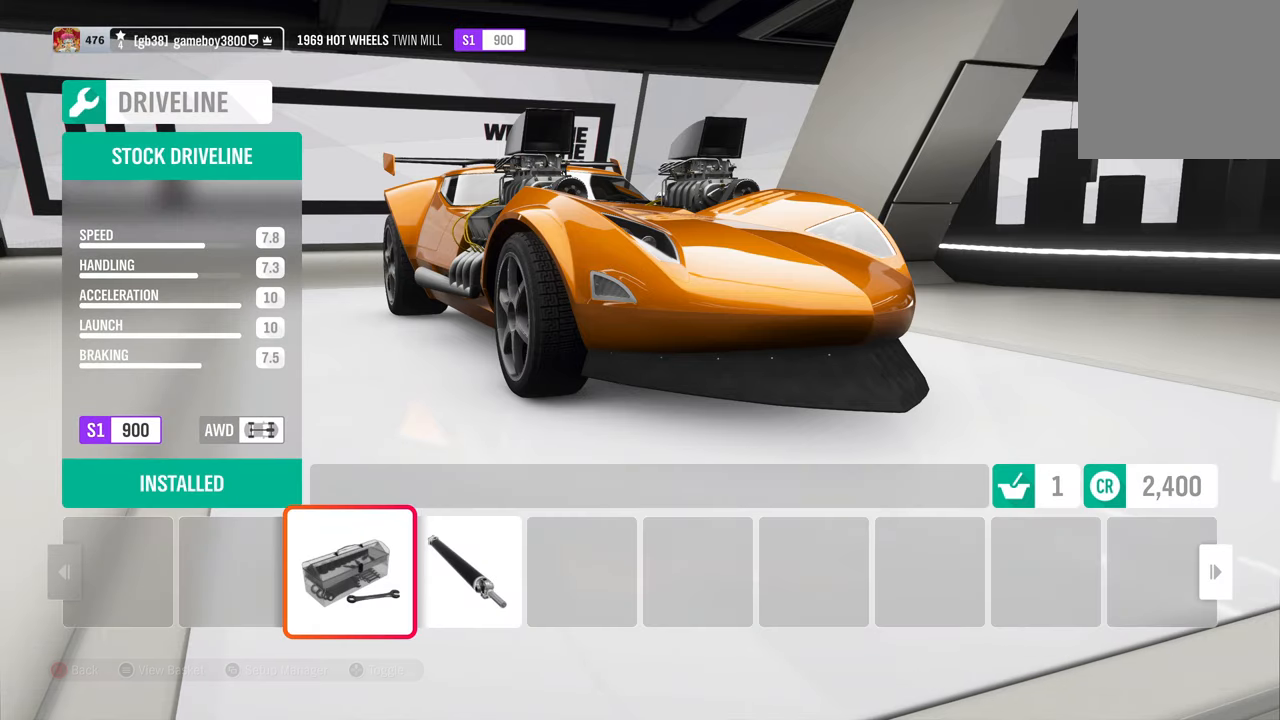
{"buttons": ["DPAD_UP"], "left_stick": "center", "right_stick": "center", "events": [[17, "DPAD_RIGHT", "down"], [167, "DPAD_RIGHT", "up"], [483, "DPAD_UP", "down"]]}
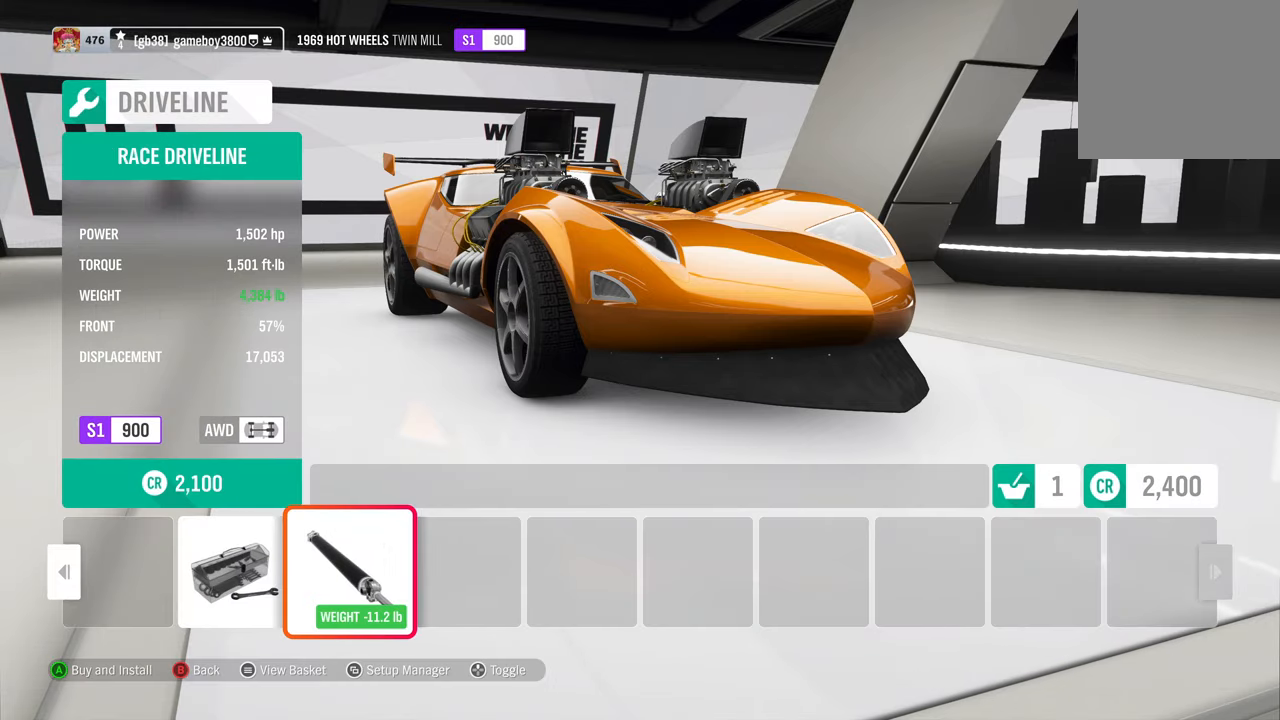
{"buttons": [], "left_stick": "center", "right_stick": "center", "events": [[83, "DPAD_UP", "up"], [233, "A", "down"], [367, "A", "up"]]}
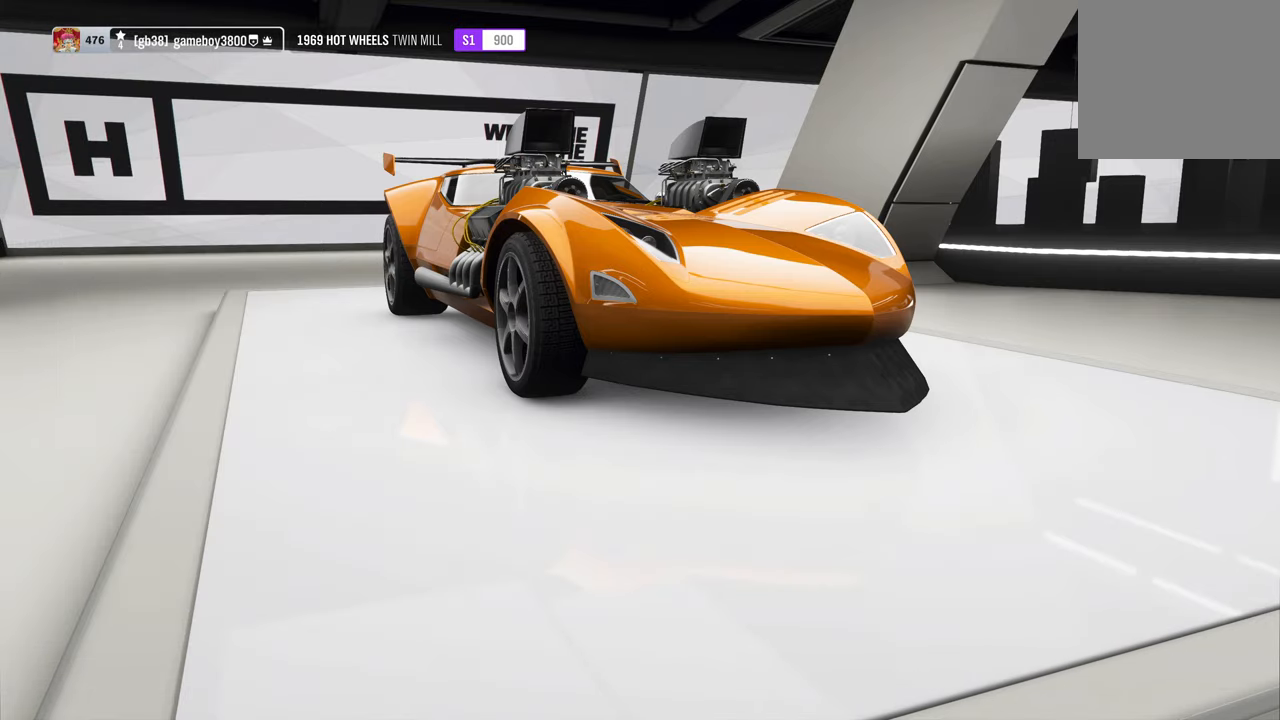
{"buttons": ["DPAD_LEFT"], "left_stick": "center", "right_stick": "center", "events": [[233, "DPAD_LEFT", "down"], [367, "DPAD_LEFT", "up"], [433, "DPAD_LEFT", "down"]]}
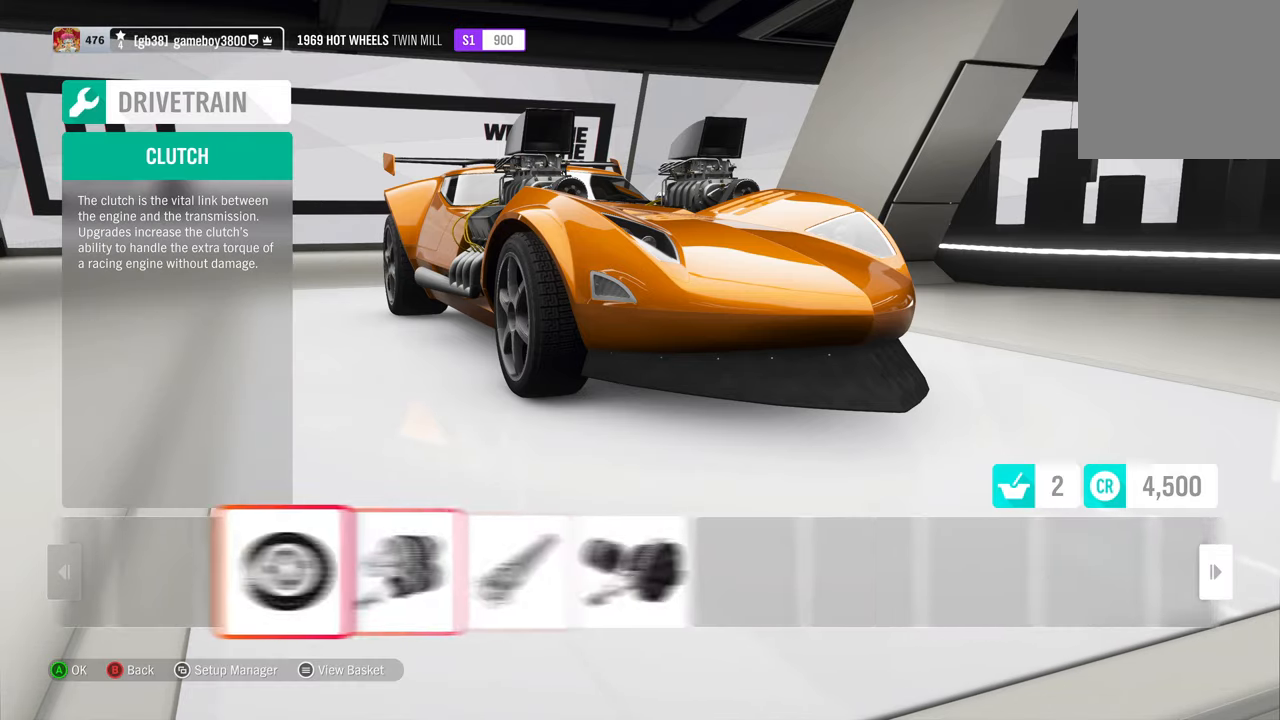
{"buttons": [], "left_stick": "center", "right_stick": "center", "events": [[33, "DPAD_LEFT", "up"], [67, "A", "down"], [183, "A", "up"]]}
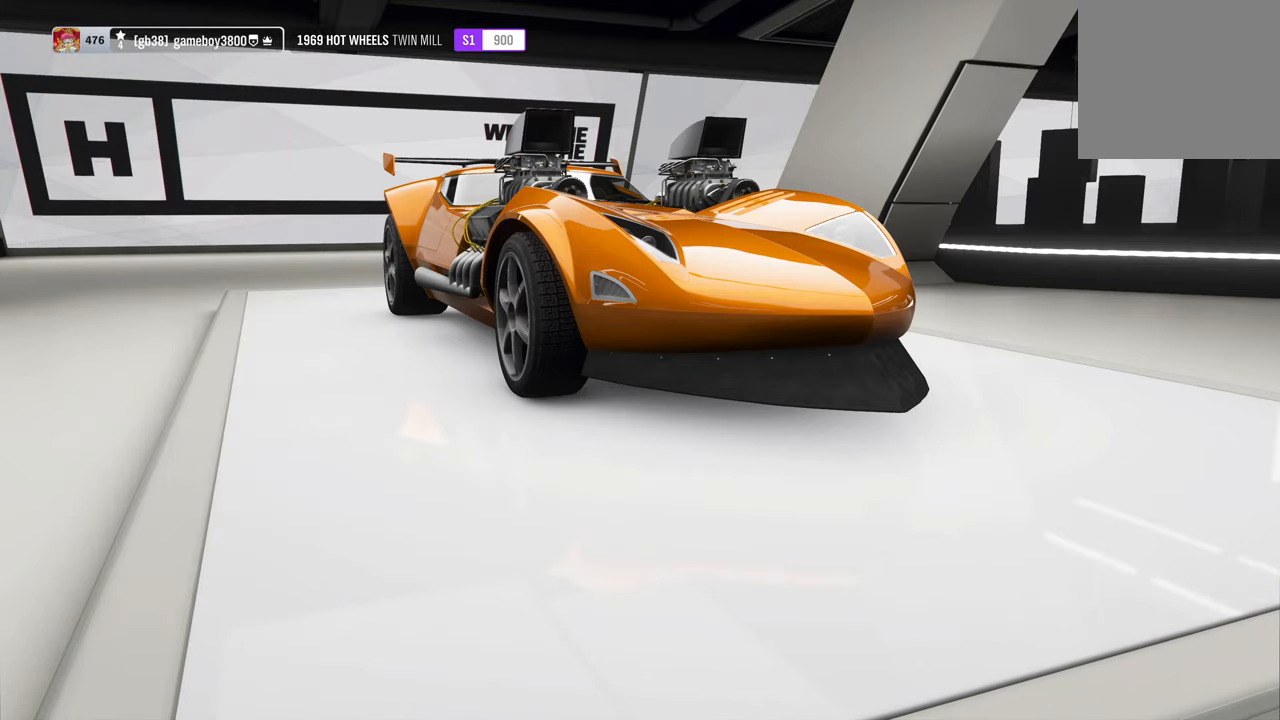
{"buttons": [], "left_stick": "center", "right_stick": "center", "events": [[200, "DPAD_RIGHT", "down"], [333, "DPAD_RIGHT", "up"]]}
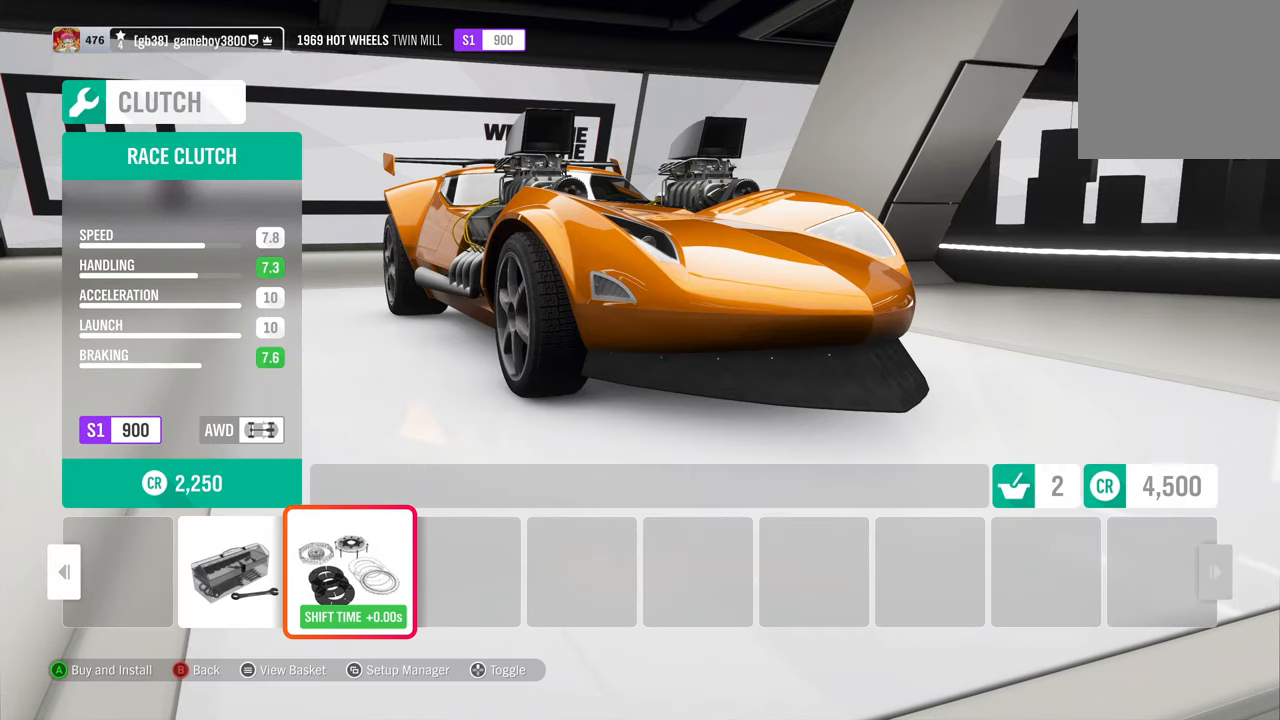
{"buttons": [], "left_stick": "center", "right_stick": "center", "events": [[233, "A", "down"], [367, "A", "up"]]}
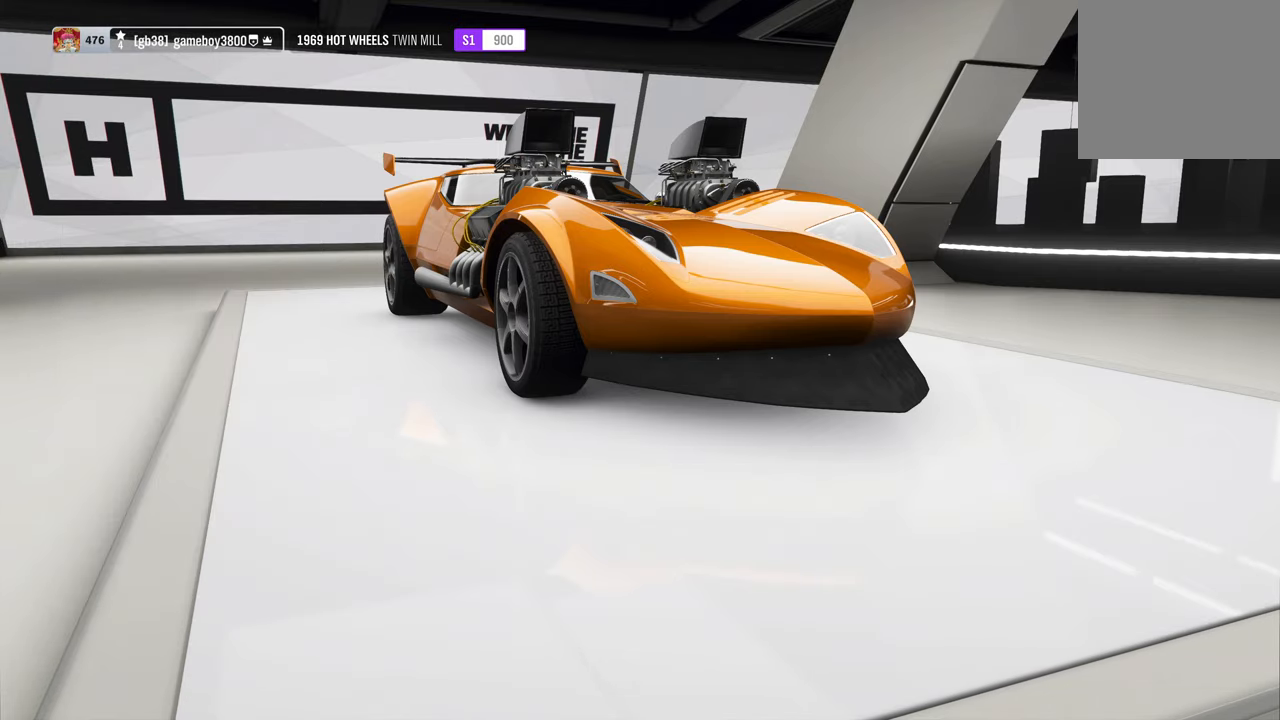
{"buttons": [], "left_stick": "center", "right_stick": "center", "events": []}
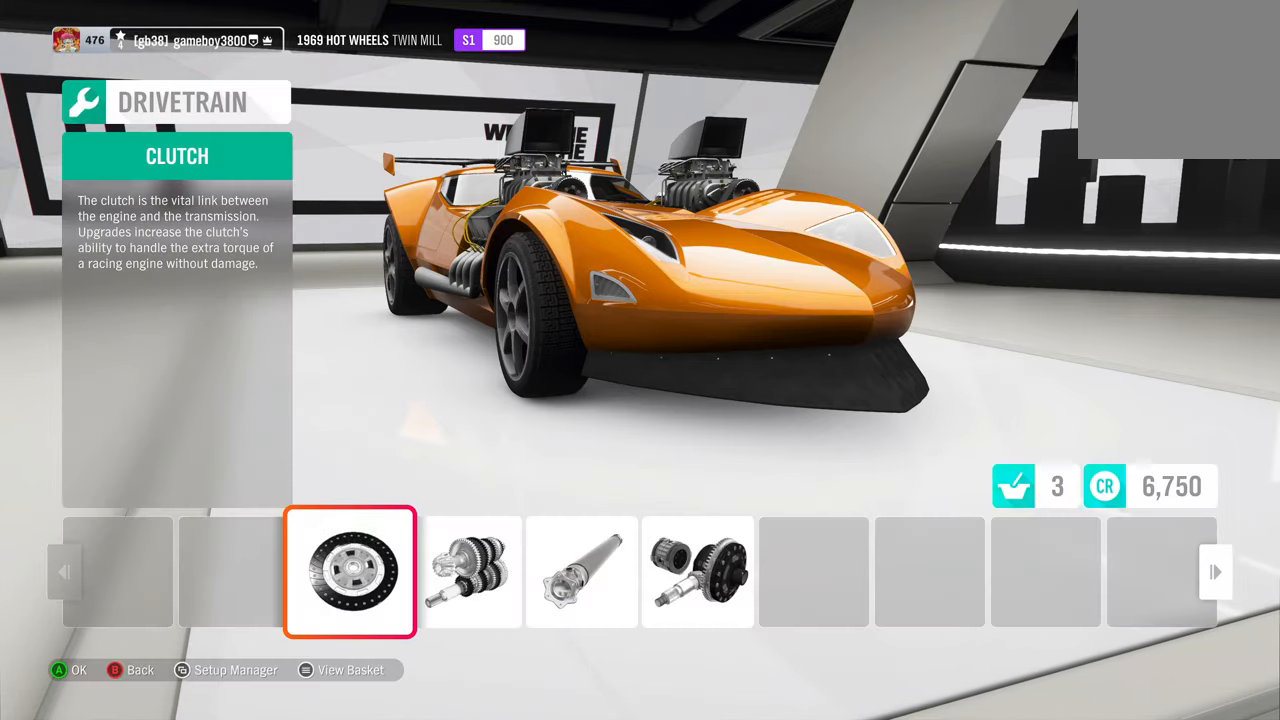
{"buttons": ["DPAD_RIGHT"], "left_stick": "center", "right_stick": "center", "events": [[50, "DPAD_RIGHT", "down"], [150, "DPAD_RIGHT", "up"], [250, "DPAD_RIGHT", "down"], [333, "DPAD_RIGHT", "up"], [450, "DPAD_RIGHT", "down"]]}
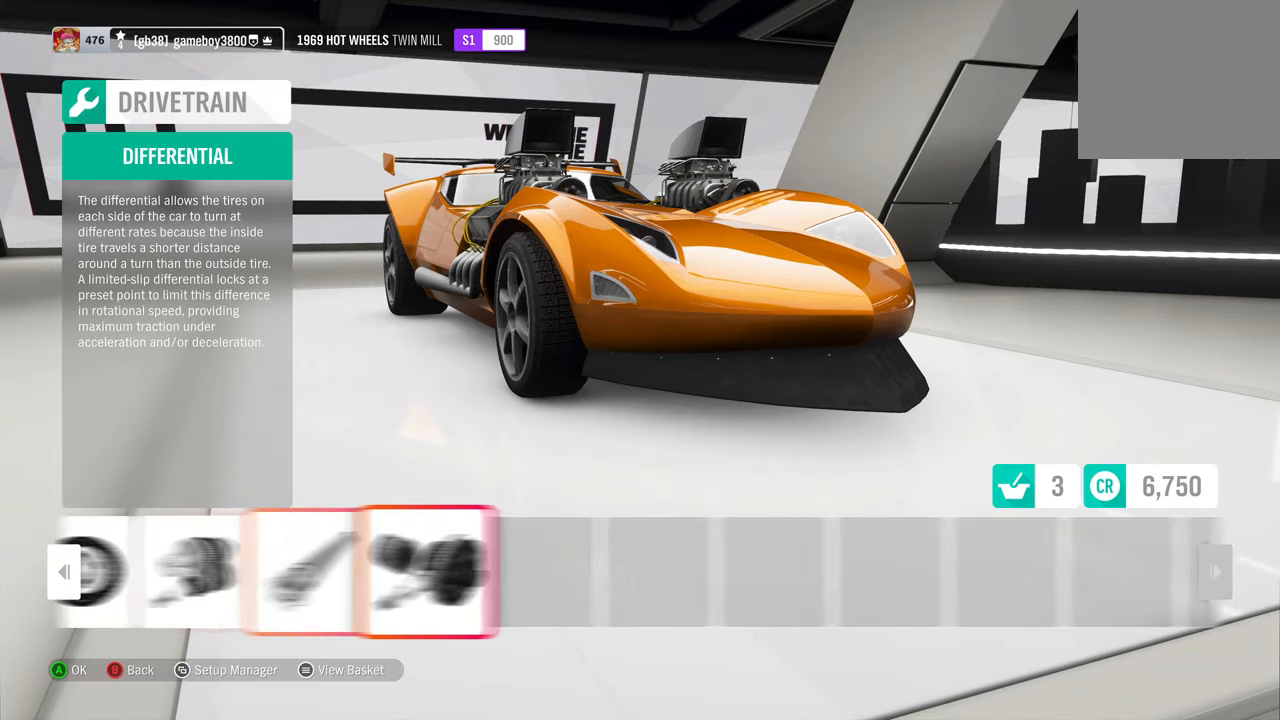
{"buttons": [], "left_stick": "center", "right_stick": "center", "events": [[67, "DPAD_RIGHT", "up"], [317, "B", "down"], [417, "B", "up"]]}
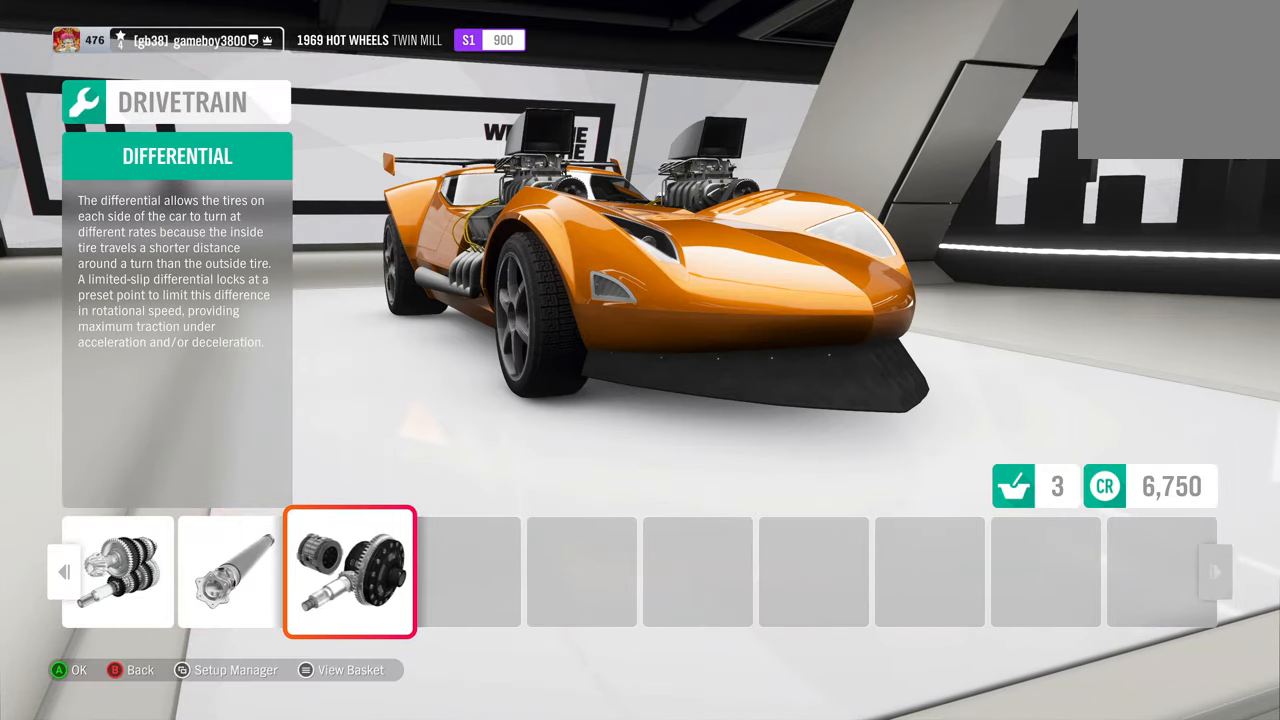
{"buttons": [], "left_stick": "center", "right_stick": "center", "events": []}
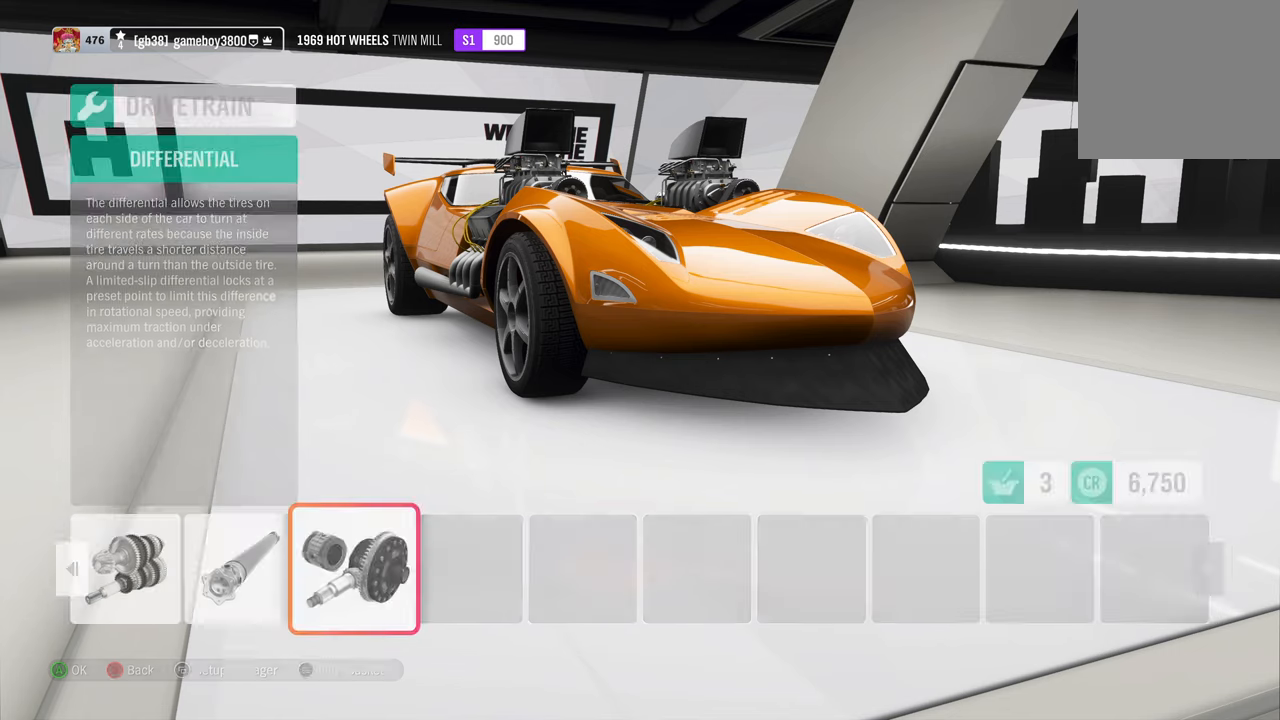
{"buttons": ["B"], "left_stick": "center", "right_stick": "center", "events": [[484, "B", "down"]]}
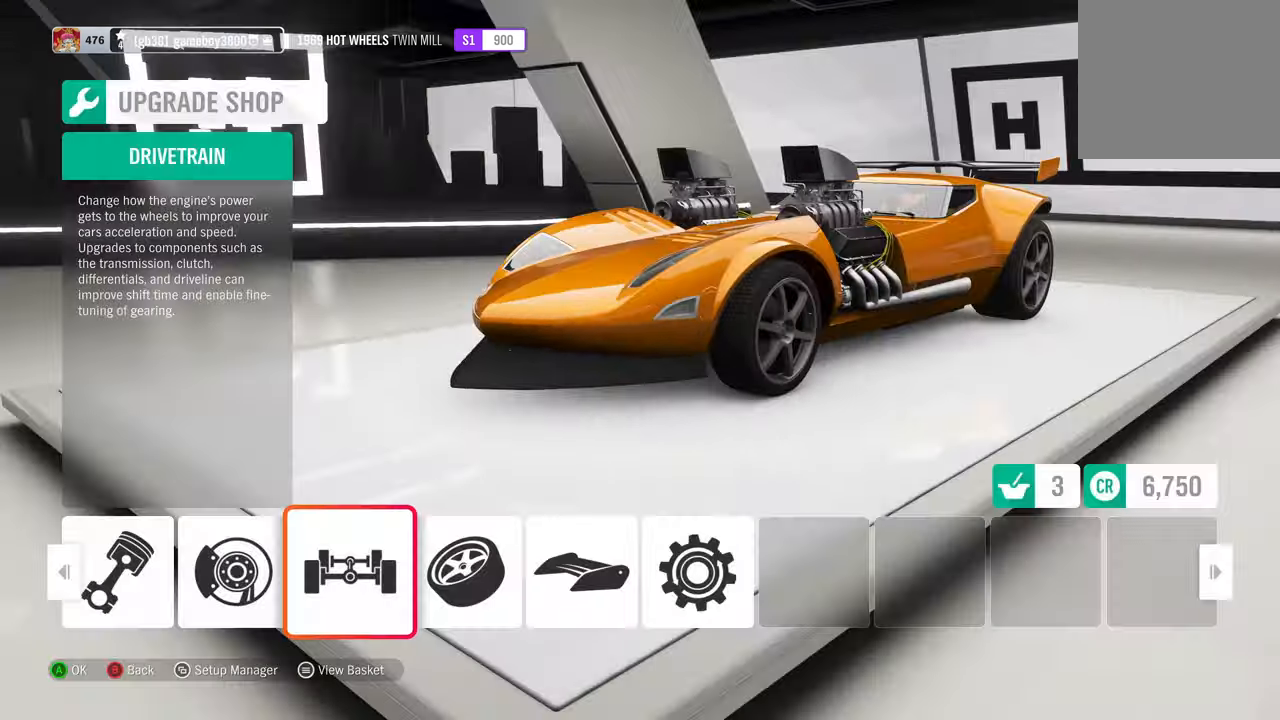
{"buttons": [], "left_stick": "center", "right_stick": "center", "events": [[100, "B", "up"], [334, "A", "down"], [434, "A", "up"]]}
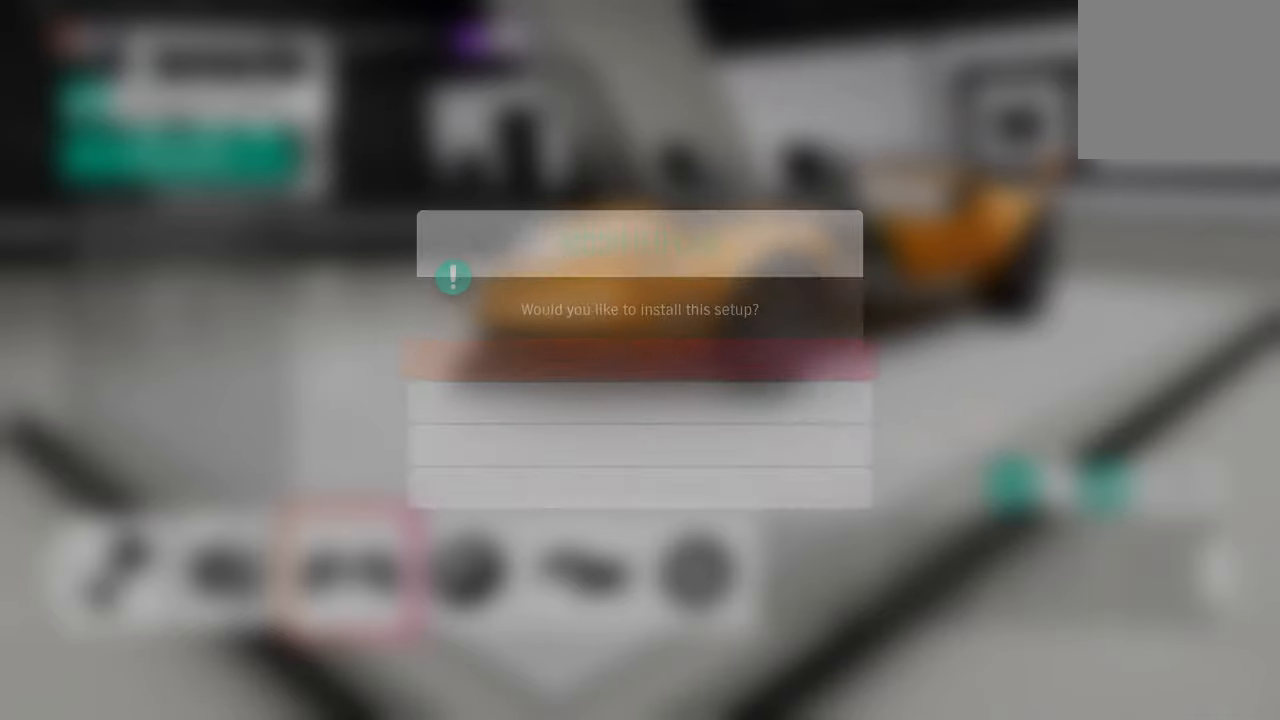
{"buttons": [], "left_stick": "center", "right_stick": "center", "events": []}
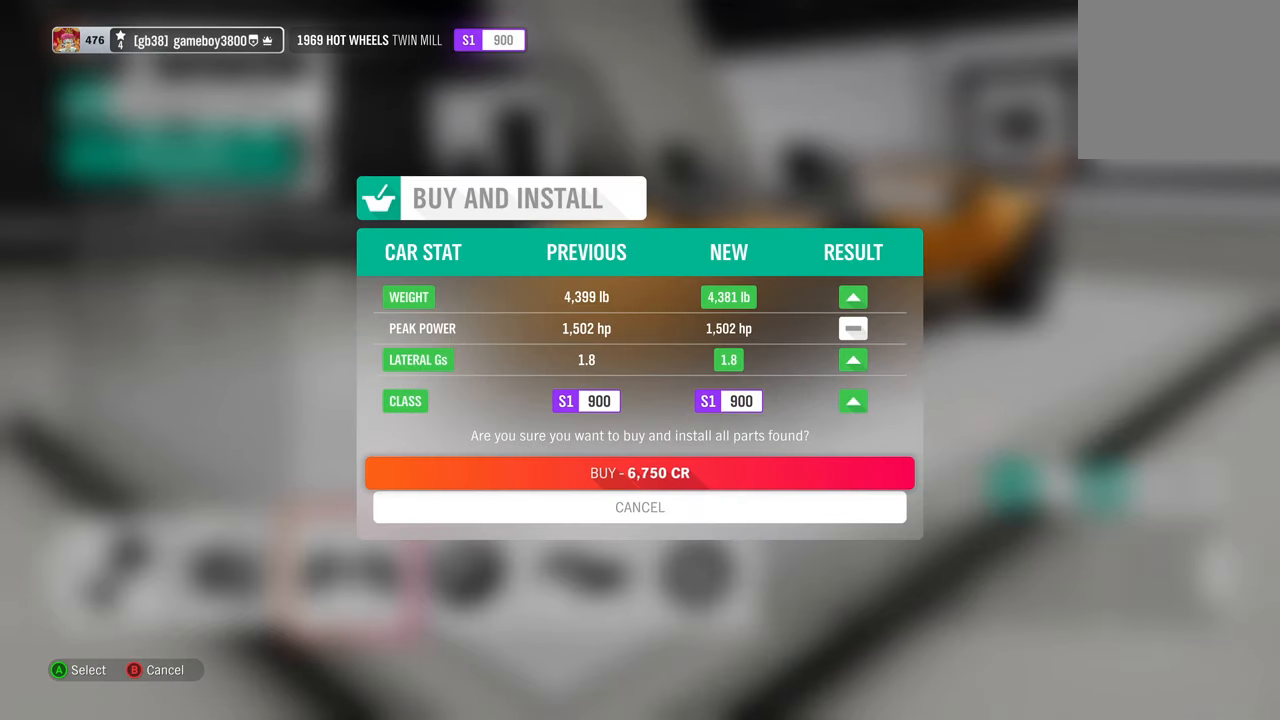
{"buttons": [], "left_stick": "center", "right_stick": "center", "events": []}
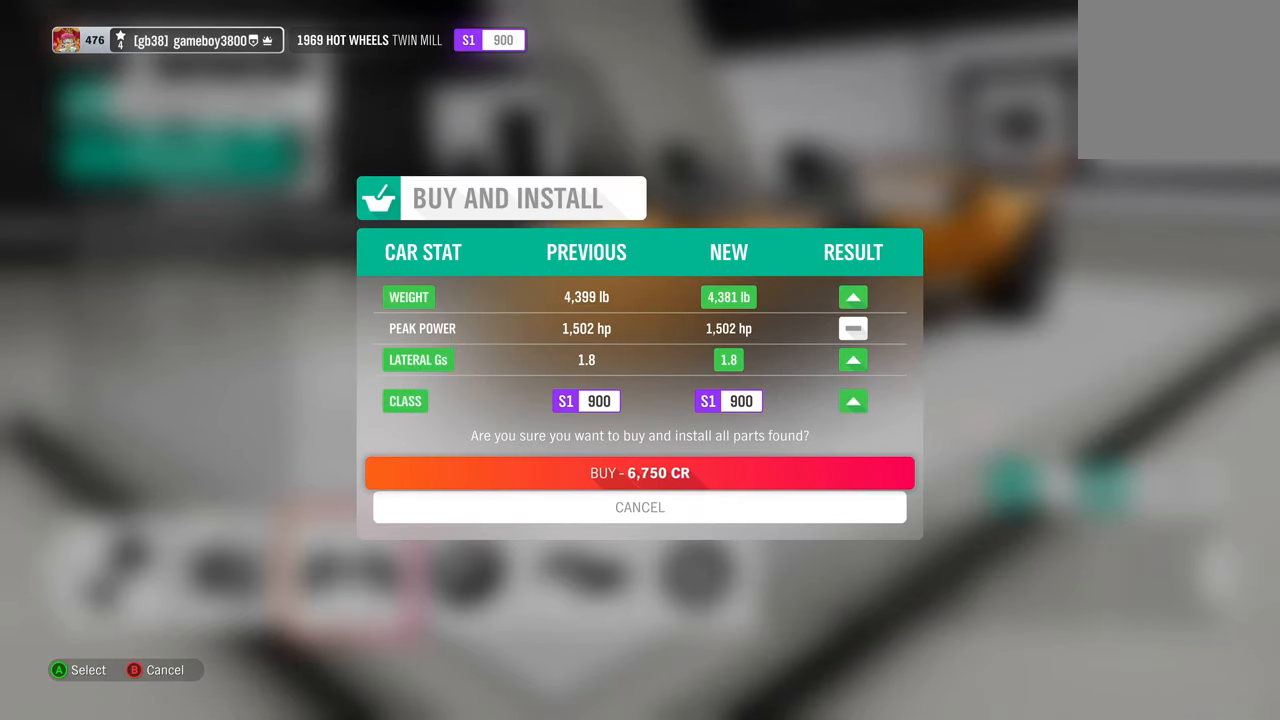
{"buttons": [], "left_stick": "center", "right_stick": "center", "events": []}
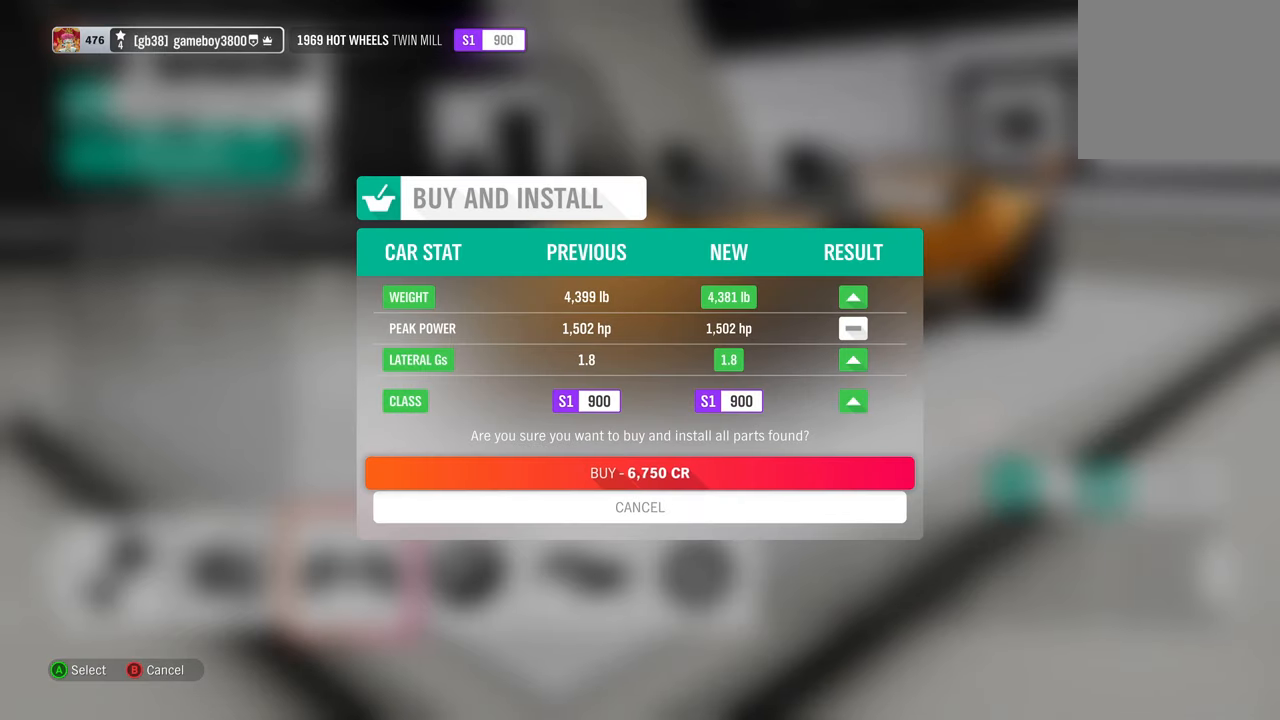
{"buttons": [], "left_stick": "center", "right_stick": "center", "events": []}
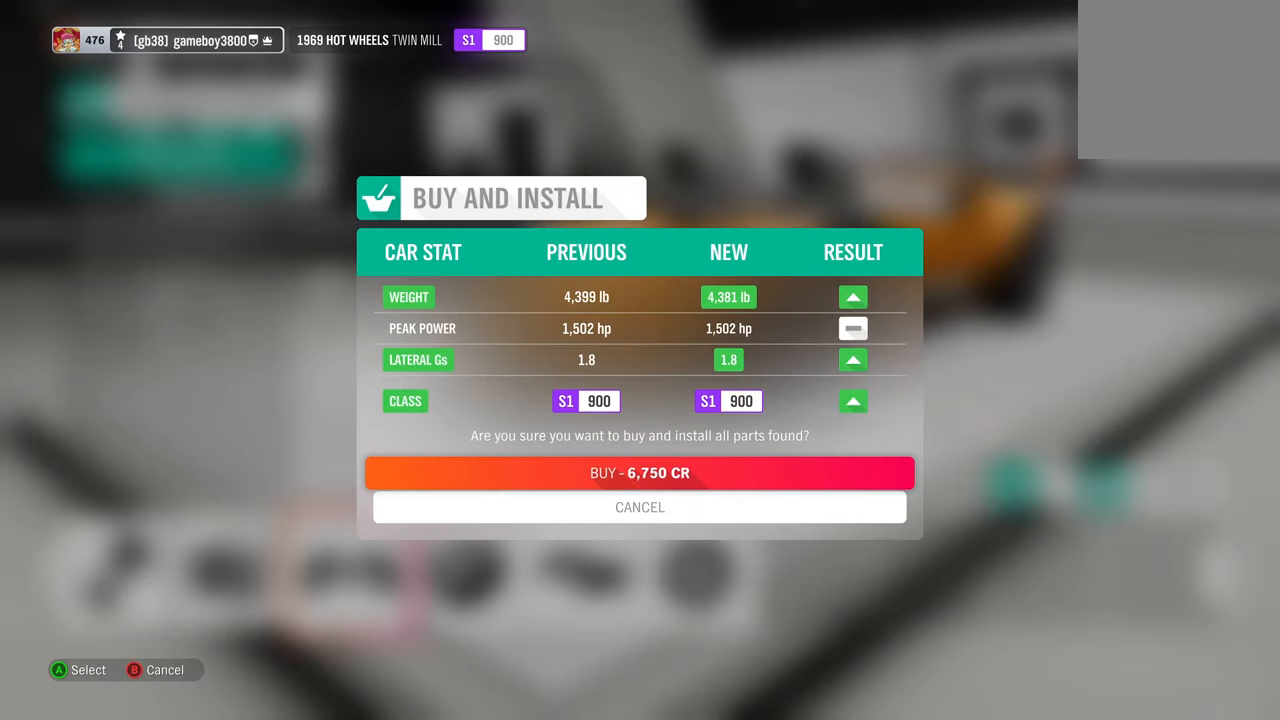
{"buttons": [], "left_stick": "center", "right_stick": "center", "events": []}
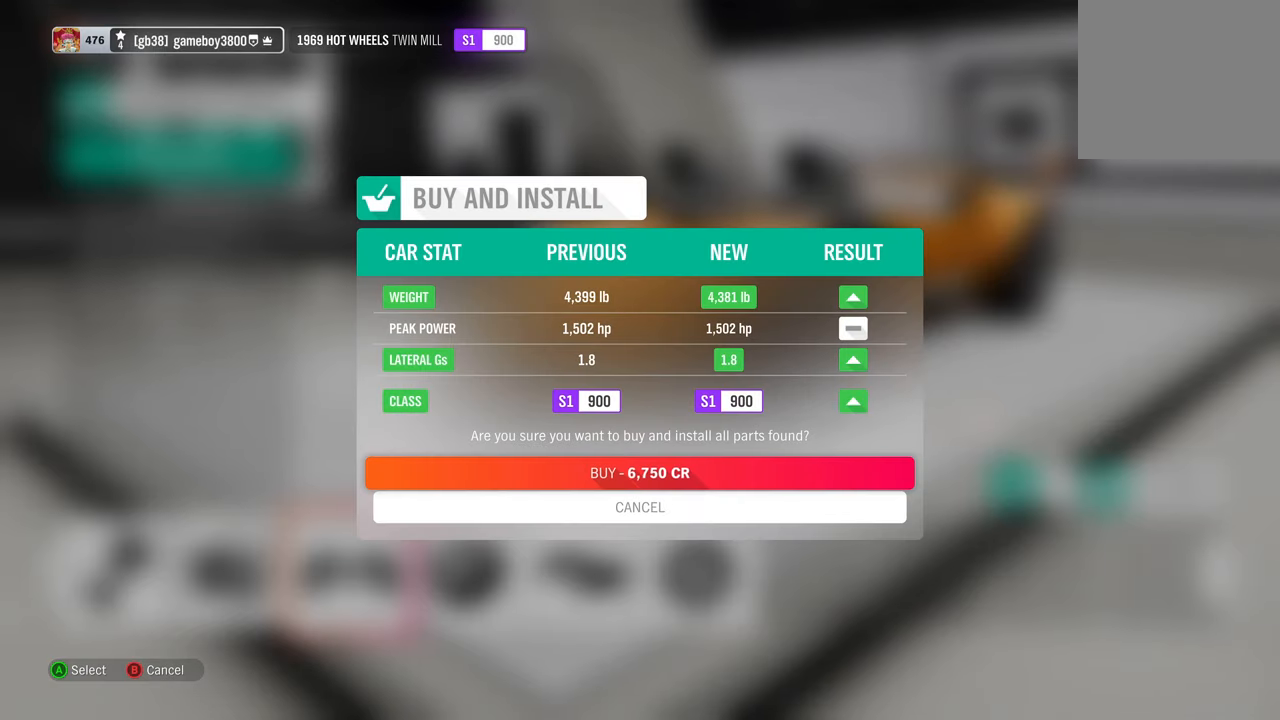
{"buttons": [], "left_stick": "center", "right_stick": "center", "events": []}
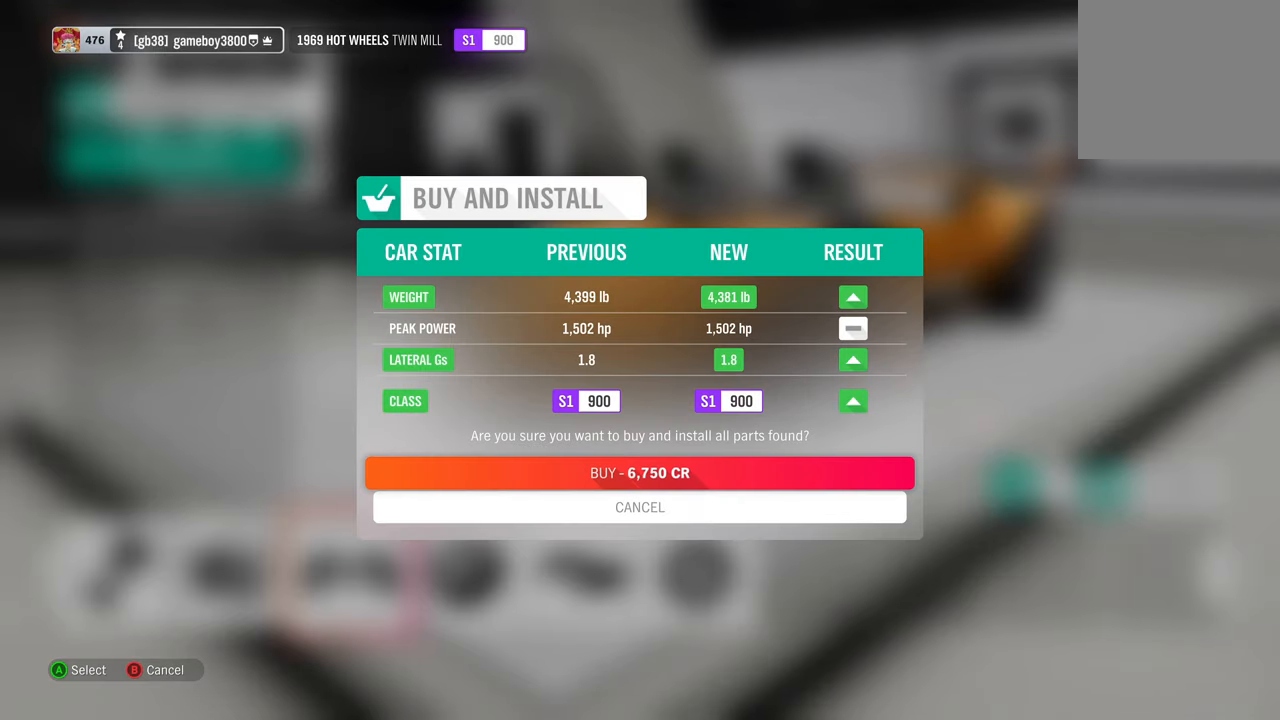
{"buttons": [], "left_stick": "center", "right_stick": "center", "events": []}
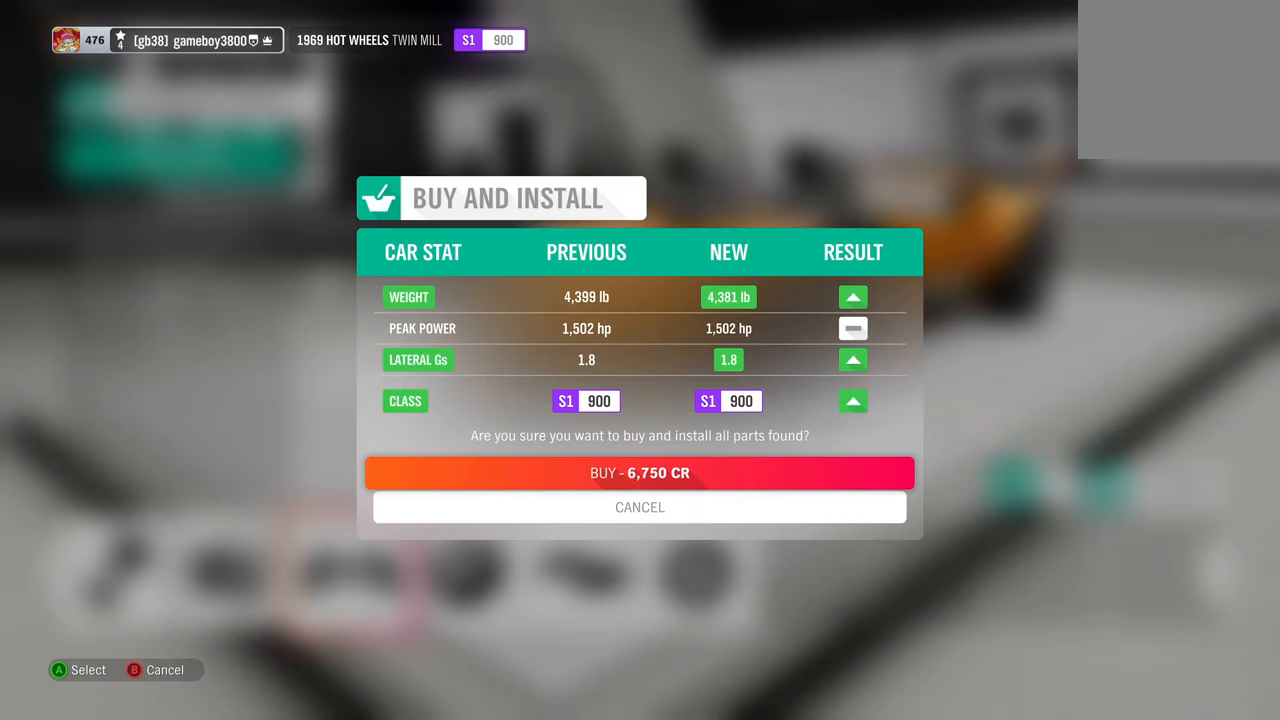
{"buttons": ["A"], "left_stick": "center", "right_stick": "center", "events": [[433, "A", "down"]]}
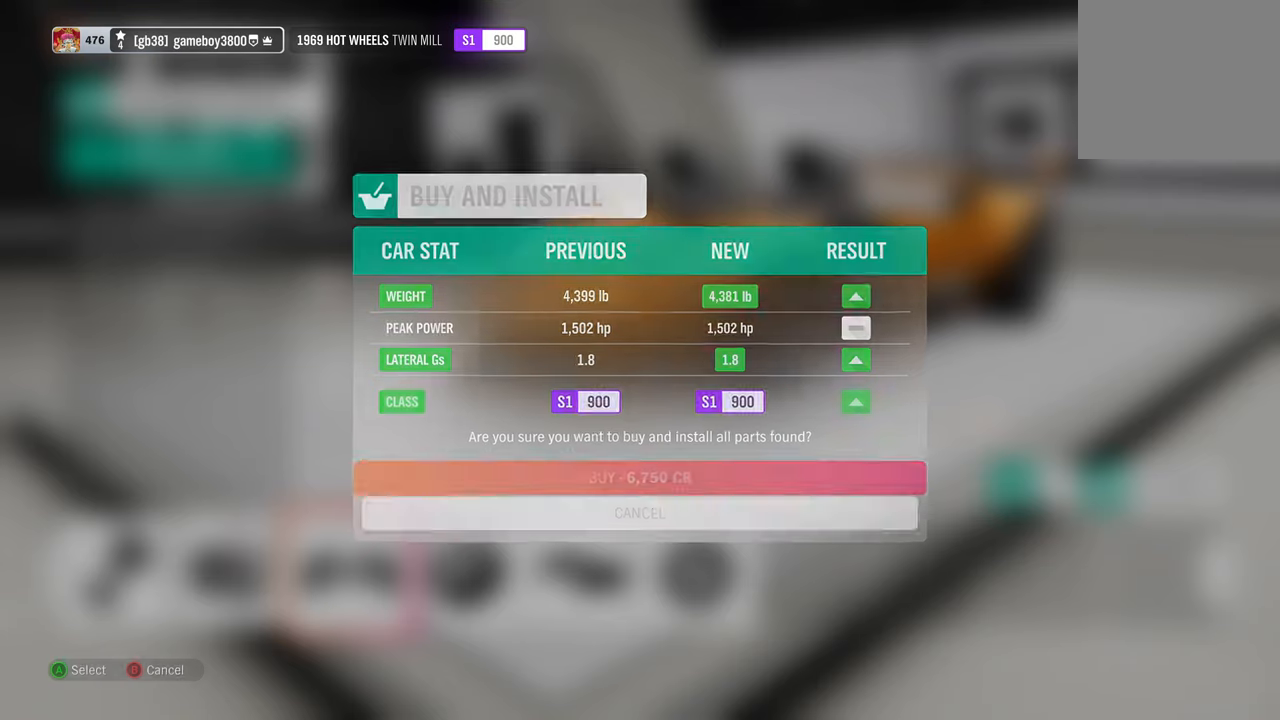
{"buttons": [], "left_stick": "center", "right_stick": "center", "events": [[83, "A", "up"]]}